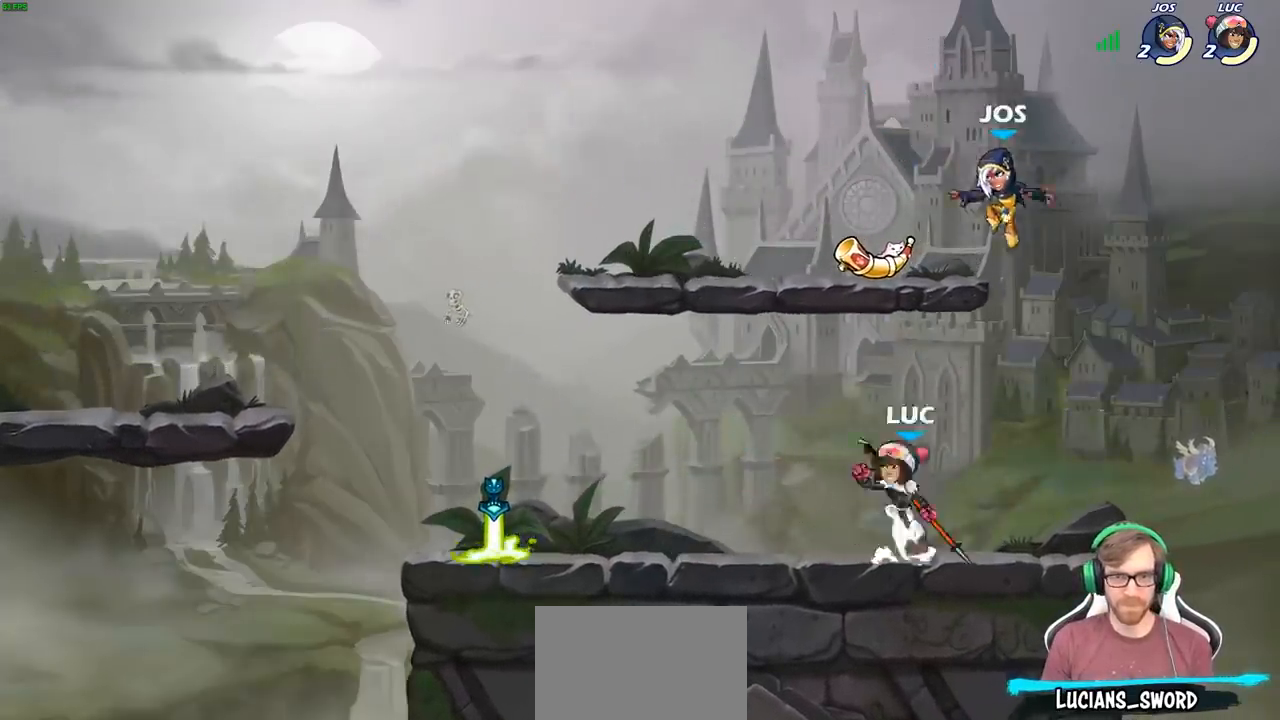
Gameplay with a controller (PlayStation layout); each line is a JSON object with the inputs held at the frame after it. "events" lists button and stick changes between this image and that frame as [ms after this image, input, new state], when the widget could be followed in between.
{"buttons": ["CIRCLE"], "left_stick": "up-left", "right_stick": "center", "events": [[50, "left_stick", "right"], [333, "left_stick", "up-left"]]}
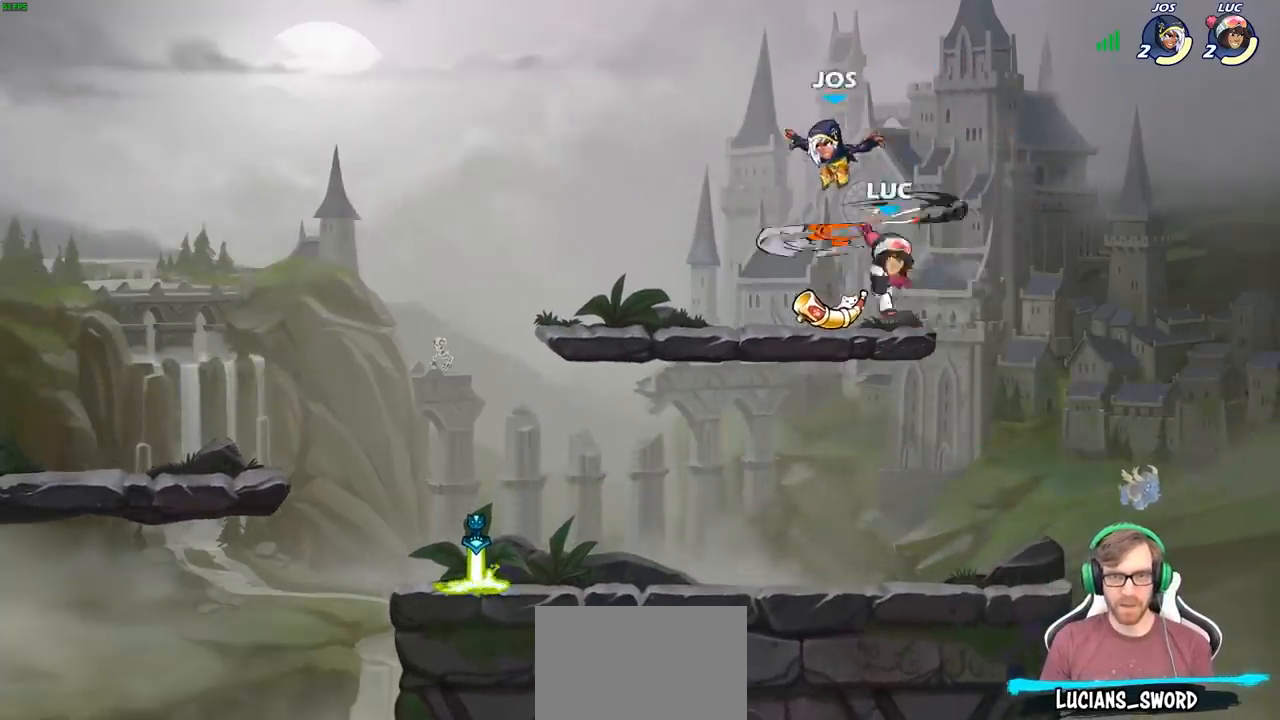
{"buttons": [], "left_stick": "down-right", "right_stick": "center", "events": [[133, "CIRCLE", "up"], [317, "left_stick", "down-left"], [417, "left_stick", "down-right"]]}
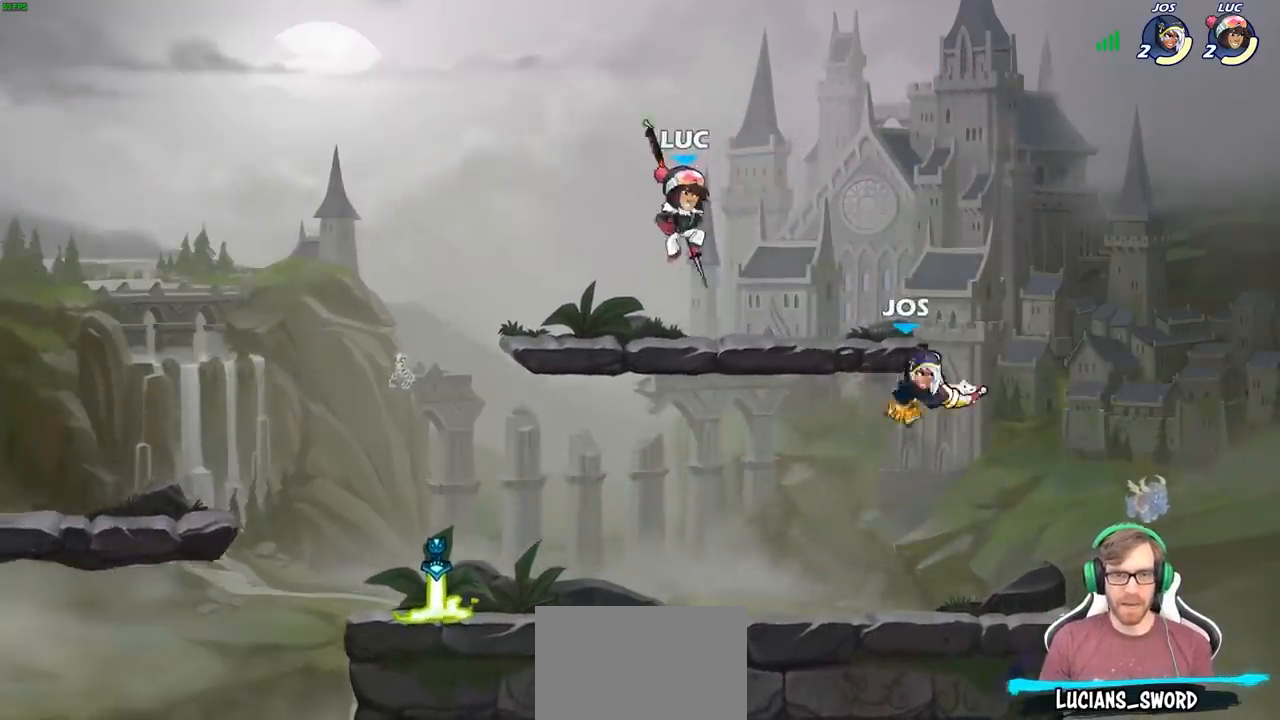
{"buttons": [], "left_stick": "center", "right_stick": "center", "events": [[33, "left_stick", "down"], [167, "left_stick", "down-right"], [283, "left_stick", "right"], [400, "SQUARE", "down"], [400, "left_stick", "center"], [467, "SQUARE", "up"]]}
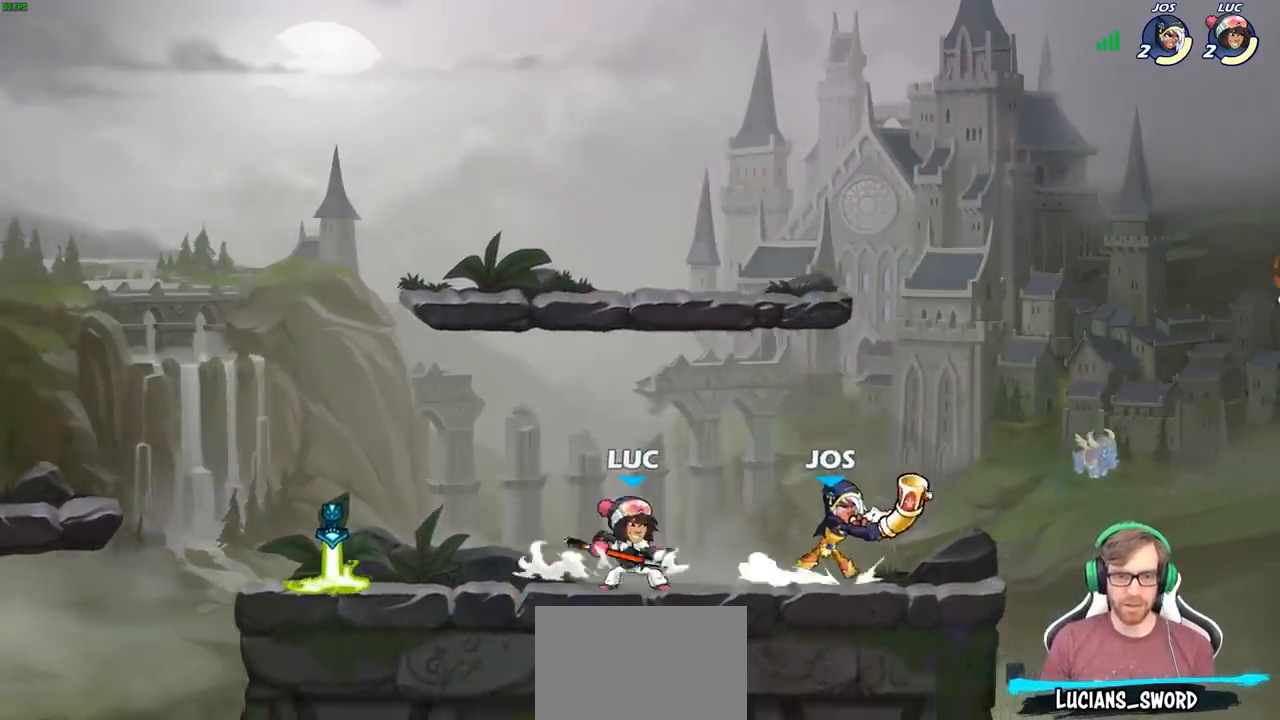
{"buttons": [], "left_stick": "center", "right_stick": "center", "events": [[83, "SQUARE", "down"], [167, "SQUARE", "up"]]}
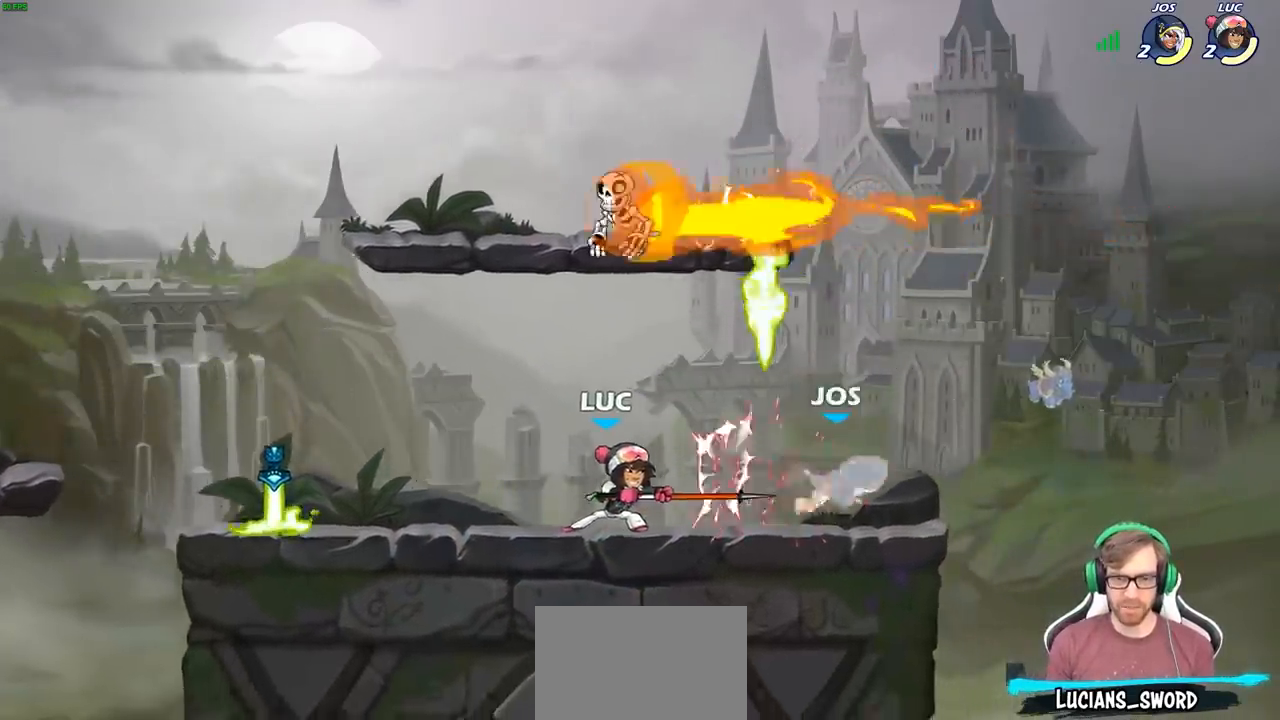
{"buttons": ["SQUARE"], "left_stick": "down", "right_stick": "center", "events": [[333, "left_stick", "right"], [400, "R2", "down"], [417, "left_stick", "down"], [433, "SQUARE", "down"], [483, "R2", "up"]]}
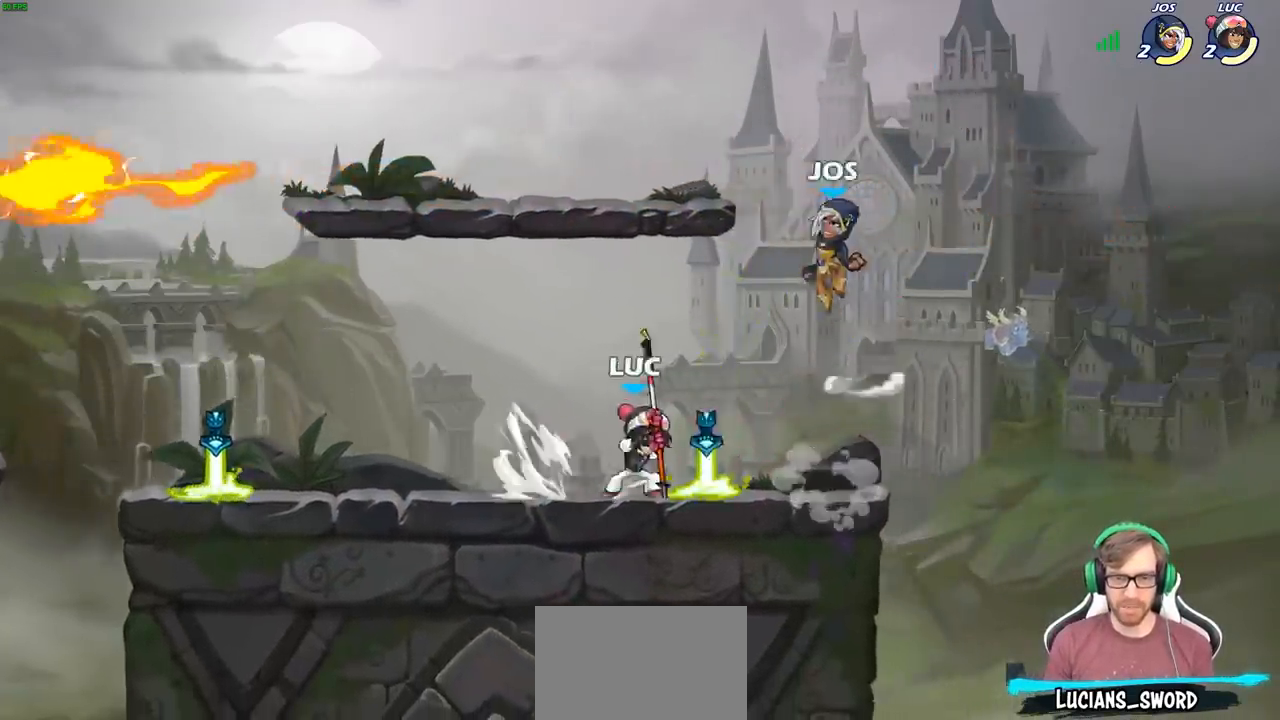
{"buttons": [], "left_stick": "left", "right_stick": "center", "events": [[67, "SQUARE", "up"], [183, "left_stick", "center"], [433, "left_stick", "left"]]}
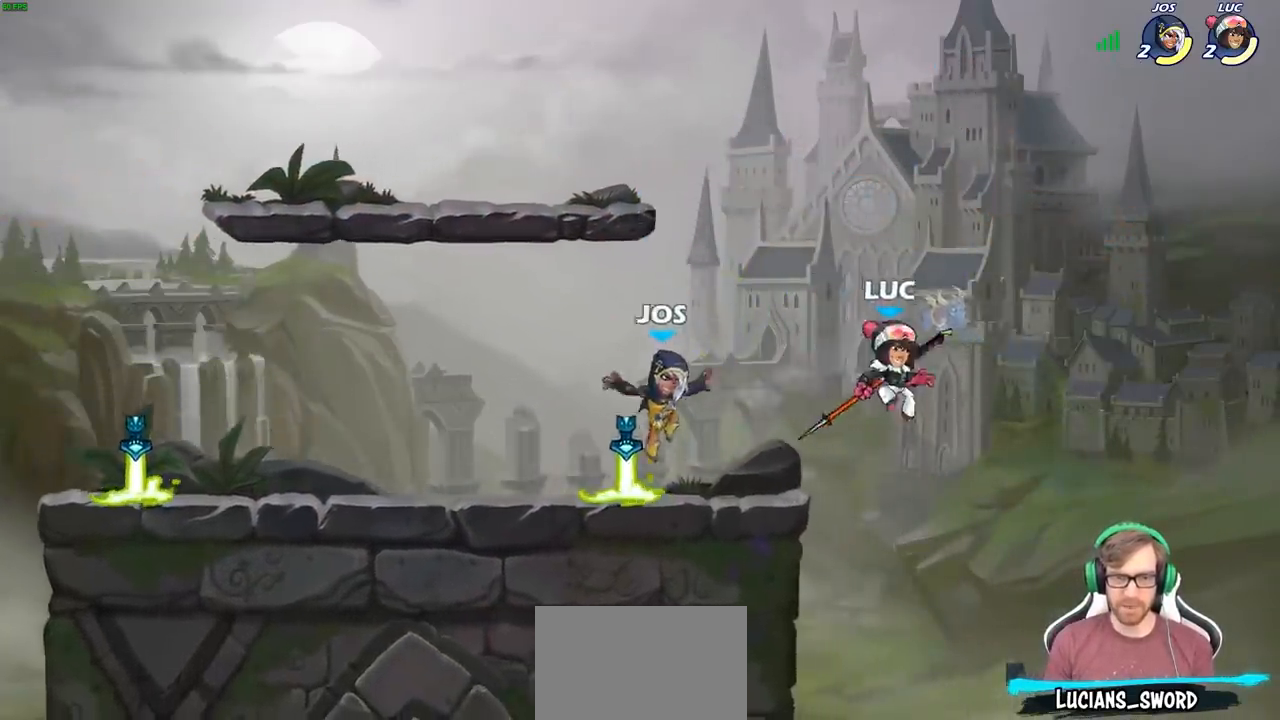
{"buttons": [], "left_stick": "right", "right_stick": "center", "events": [[267, "CROSS", "down"], [333, "SQUARE", "down"], [400, "CROSS", "up"], [433, "SQUARE", "up"], [500, "left_stick", "right"]]}
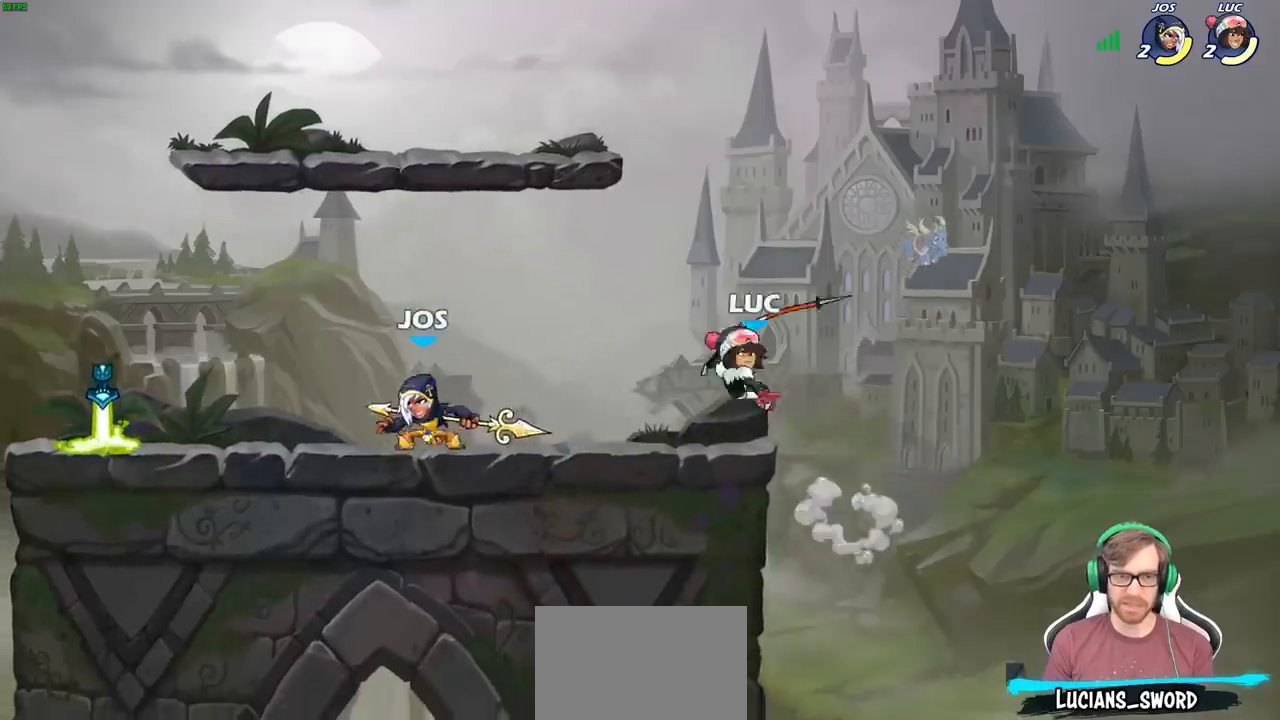
{"buttons": [], "left_stick": "right", "right_stick": "center", "events": []}
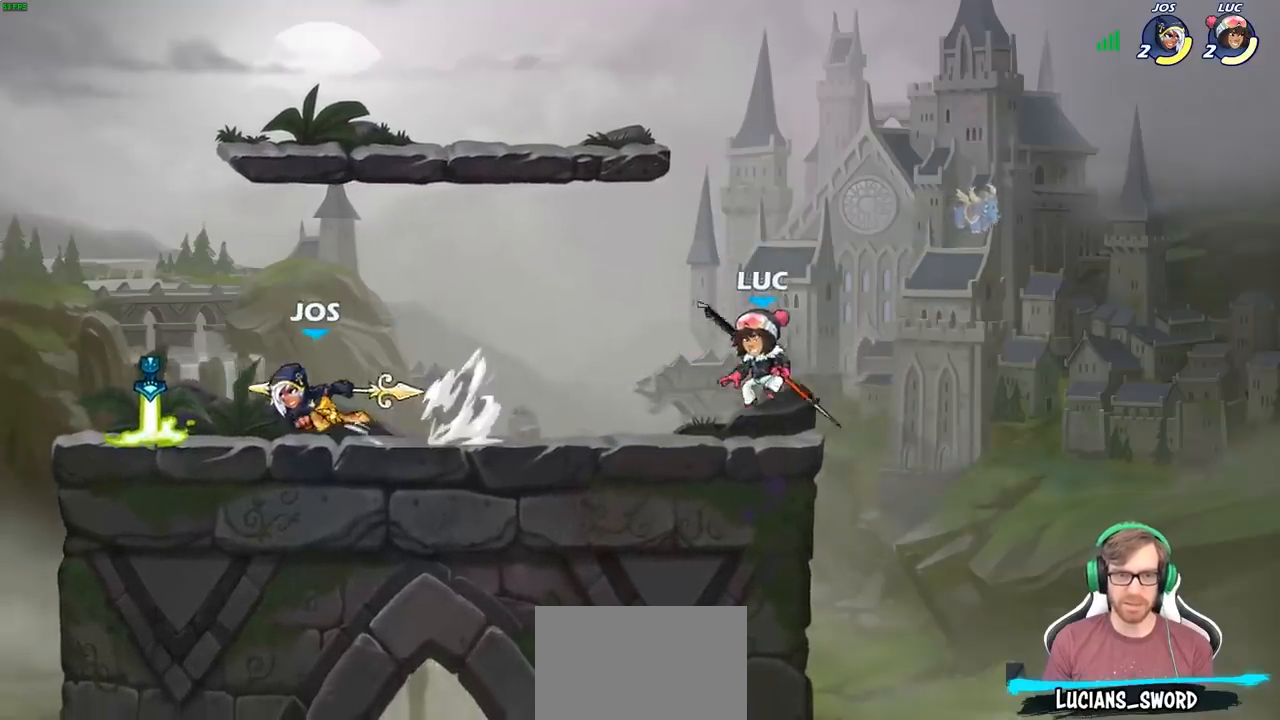
{"buttons": [], "left_stick": "center", "right_stick": "center", "events": [[83, "left_stick", "left"], [283, "left_stick", "center"], [367, "left_stick", "right"], [500, "left_stick", "center"]]}
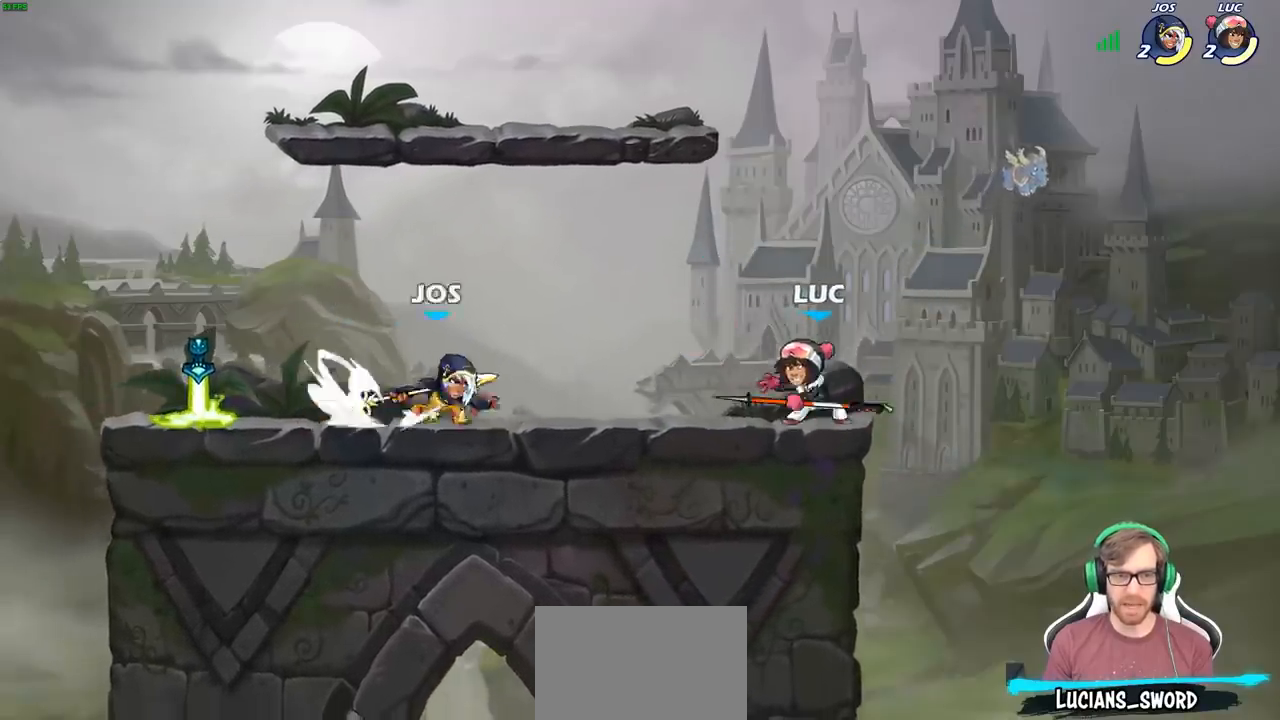
{"buttons": ["SQUARE"], "left_stick": "center", "right_stick": "center", "events": [[67, "left_stick", "left"], [217, "left_stick", "right"], [367, "left_stick", "left"], [500, "SQUARE", "down"], [500, "left_stick", "center"]]}
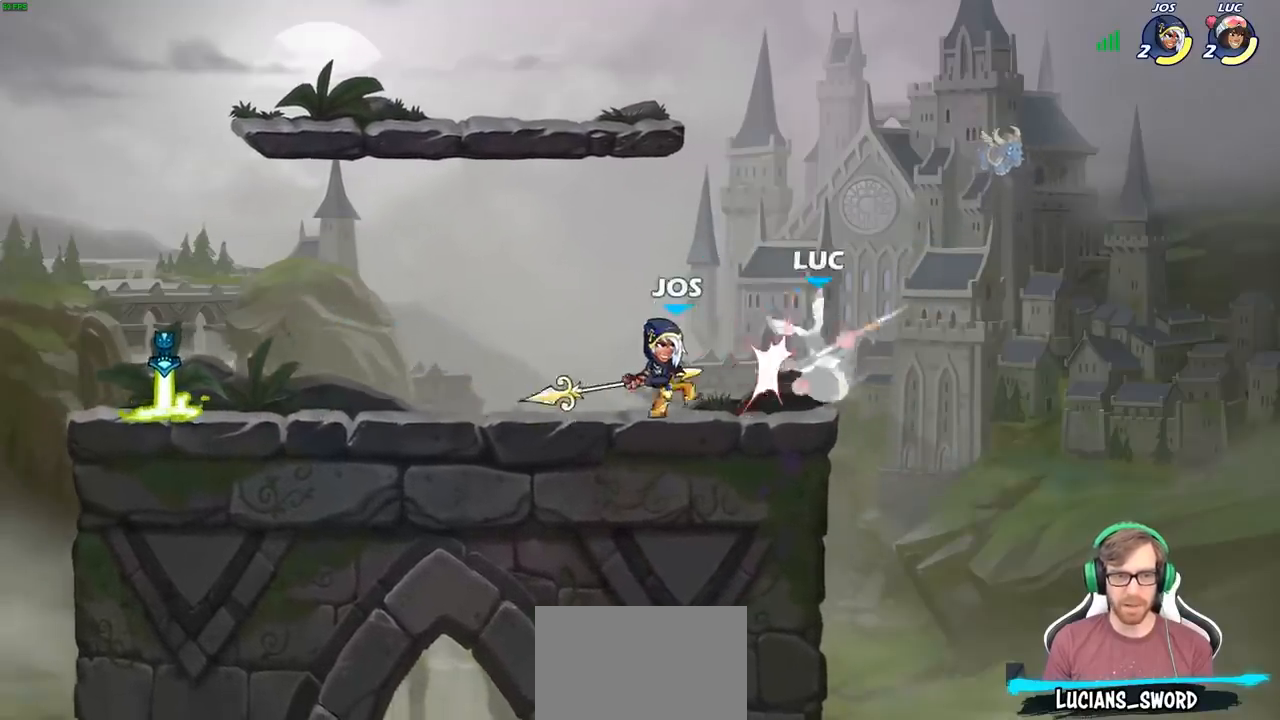
{"buttons": ["R2"], "left_stick": "center", "right_stick": "center", "events": [[67, "SQUARE", "up"], [350, "R2", "down"]]}
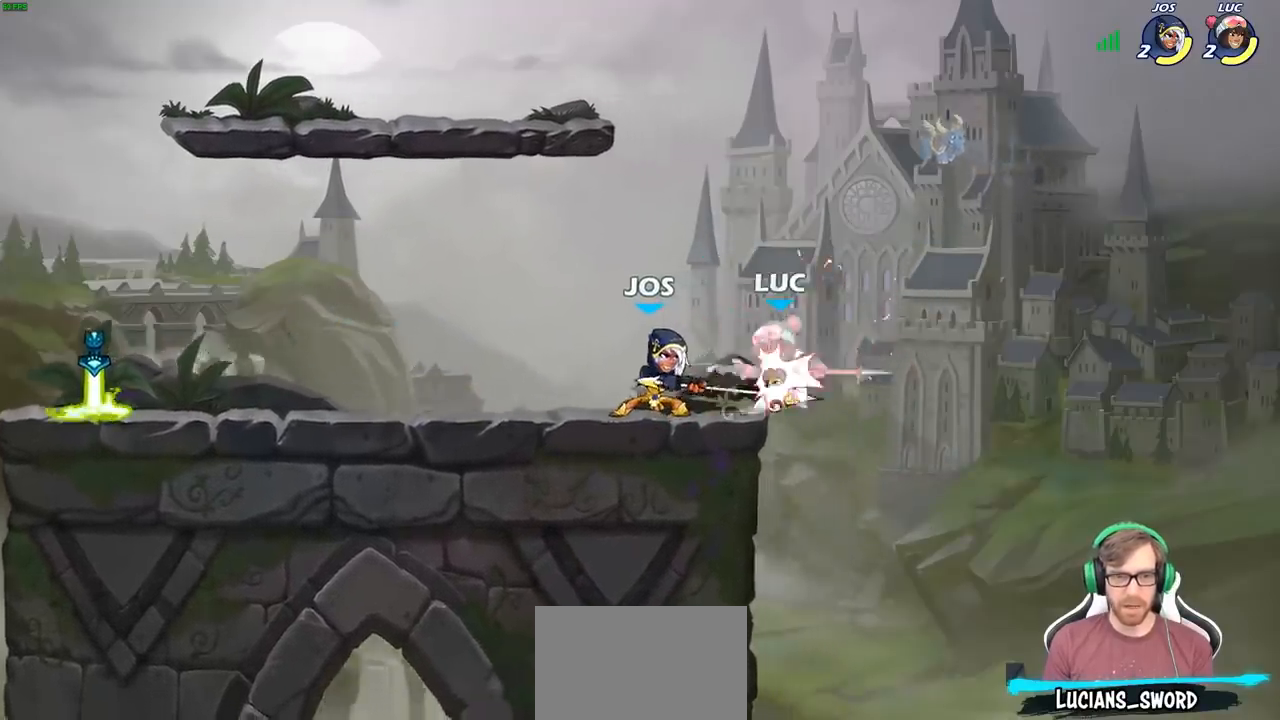
{"buttons": [], "left_stick": "down-left", "right_stick": "center", "events": [[100, "R2", "up"], [300, "left_stick", "down-left"]]}
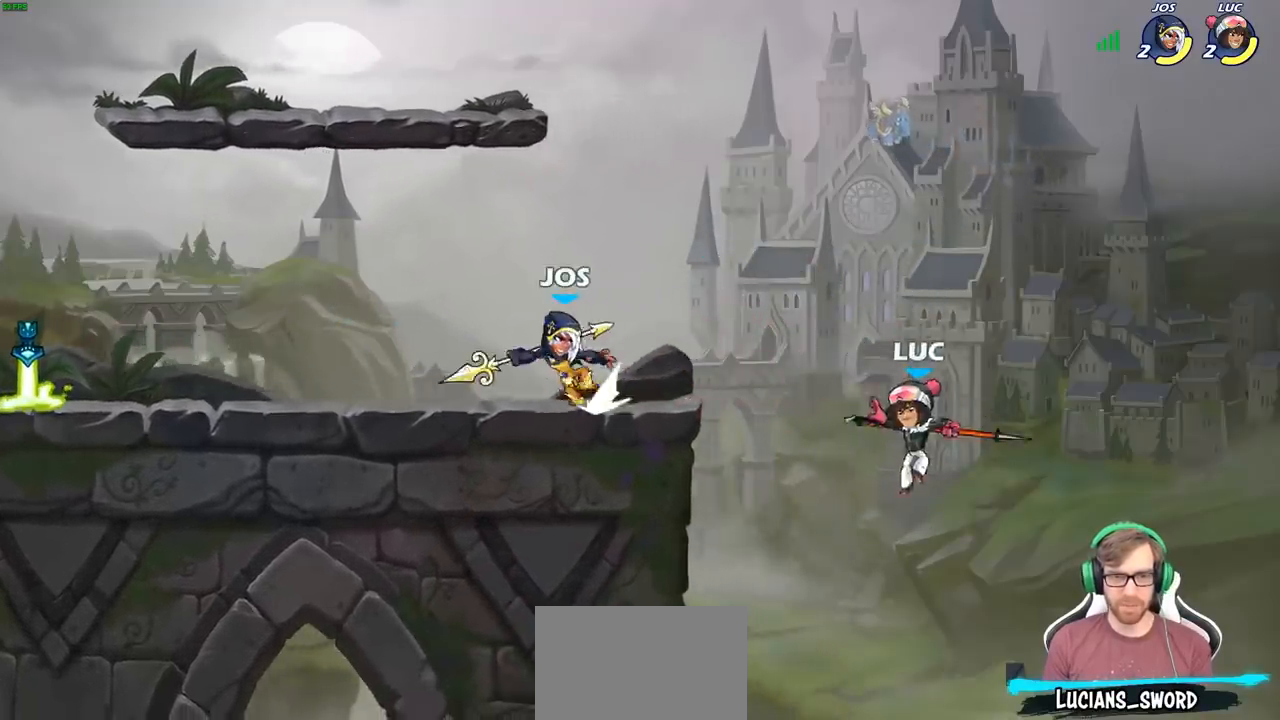
{"buttons": ["CIRCLE"], "left_stick": "left", "right_stick": "center", "events": [[100, "left_stick", "left"], [167, "CROSS", "down"], [267, "CIRCLE", "down"], [267, "CROSS", "up"]]}
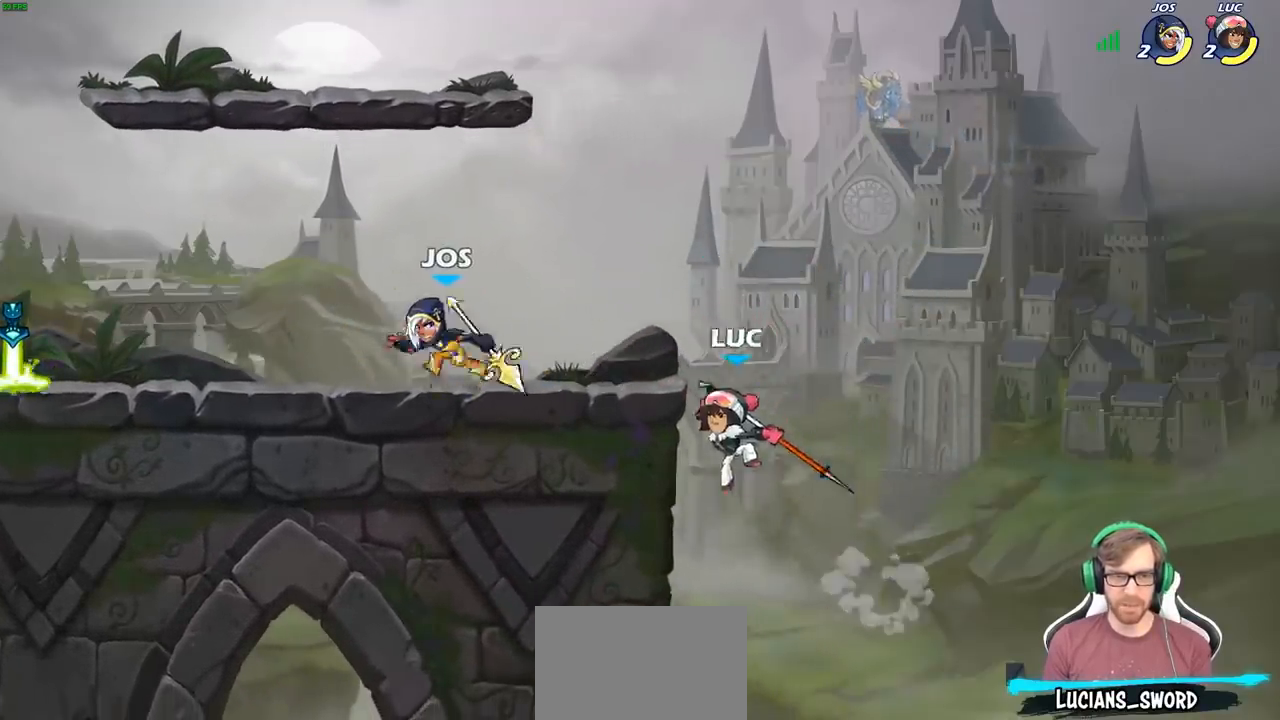
{"buttons": [], "left_stick": "up-left", "right_stick": "center", "events": [[400, "CIRCLE", "up"], [450, "left_stick", "up-left"]]}
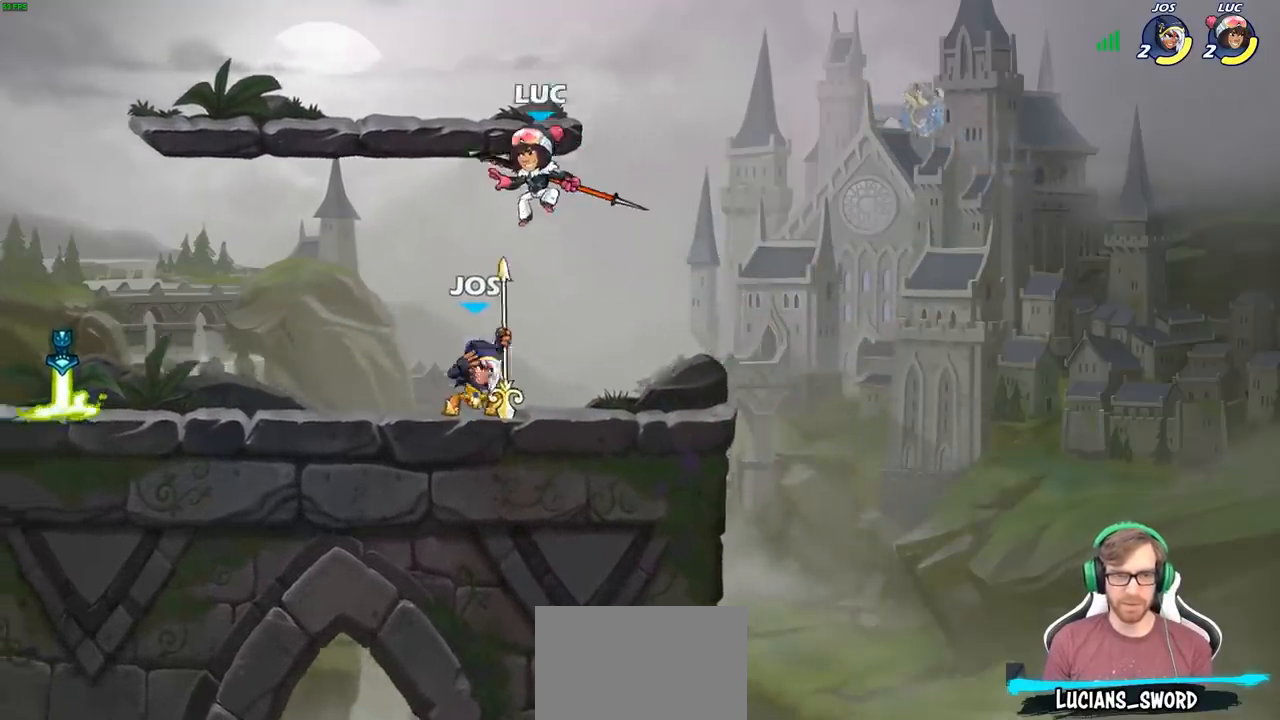
{"buttons": [], "left_stick": "down", "right_stick": "center", "events": [[50, "left_stick", "up-right"], [67, "CROSS", "down"], [133, "R2", "down"], [283, "CROSS", "up"], [333, "R2", "up"], [417, "left_stick", "down"]]}
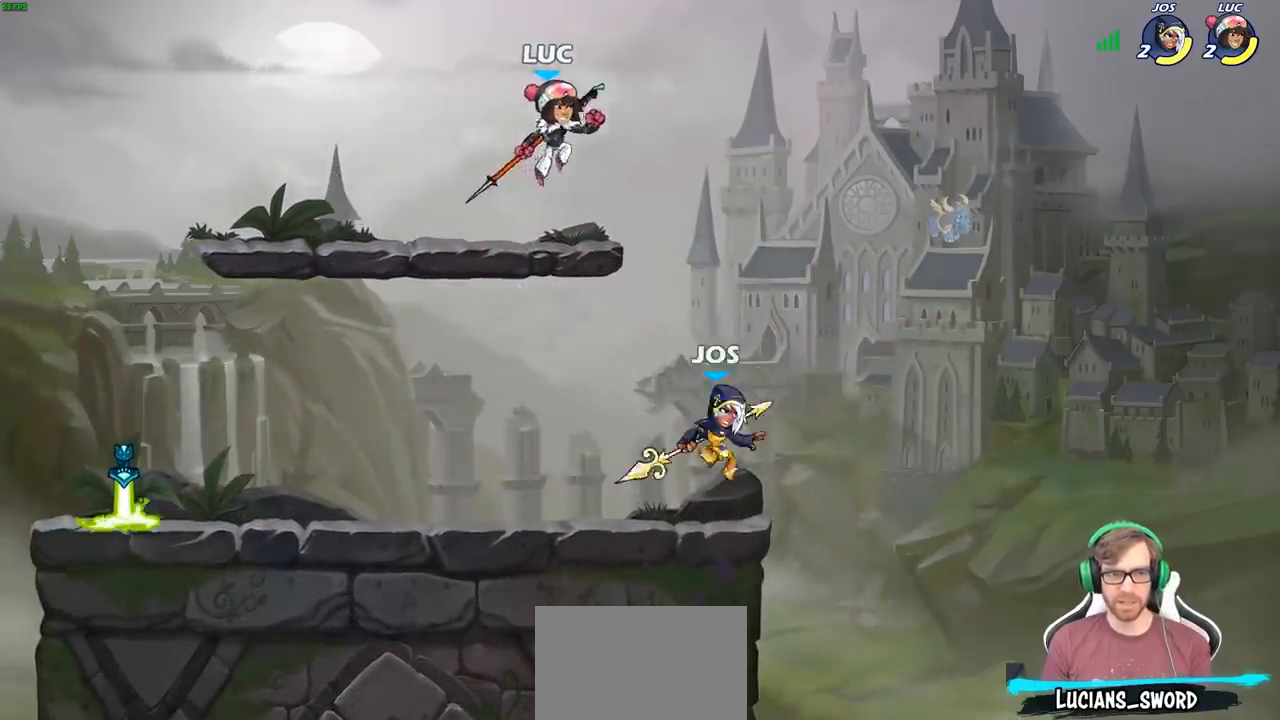
{"buttons": [], "left_stick": "left", "right_stick": "center", "events": [[233, "SQUARE", "down"], [233, "left_stick", "center"], [333, "SQUARE", "up"], [483, "left_stick", "left"]]}
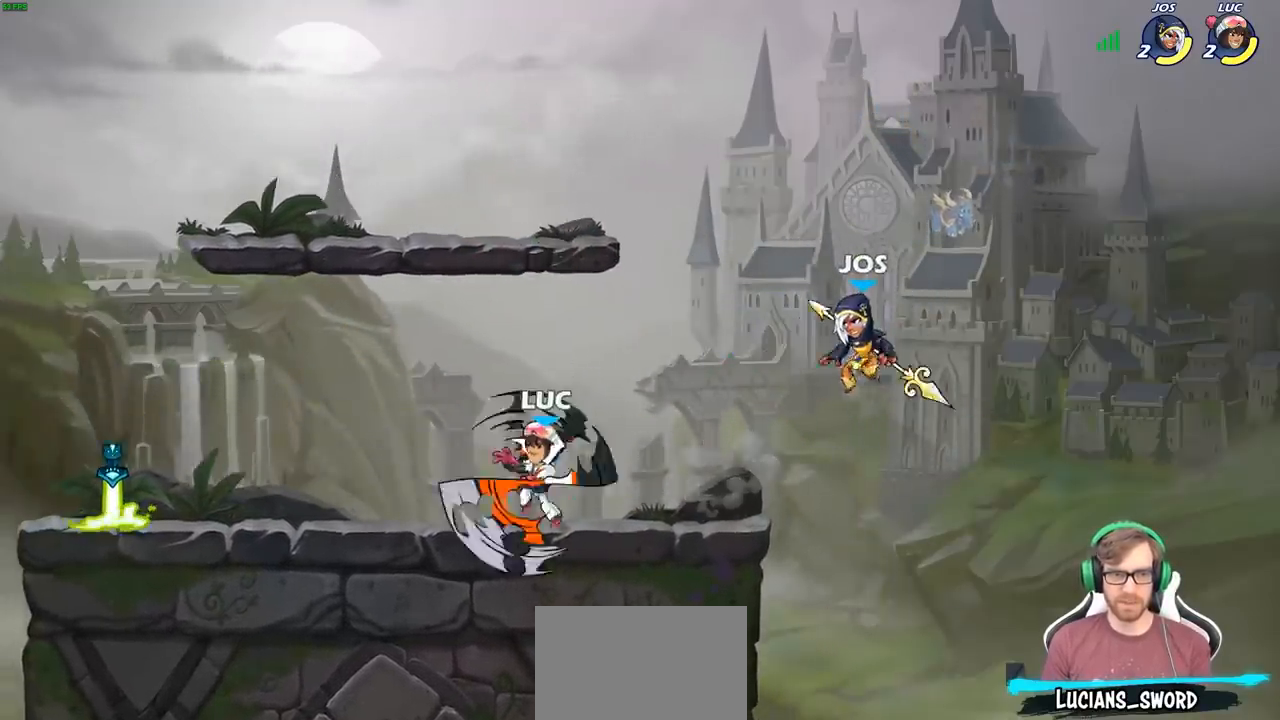
{"buttons": [], "left_stick": "left", "right_stick": "center", "events": []}
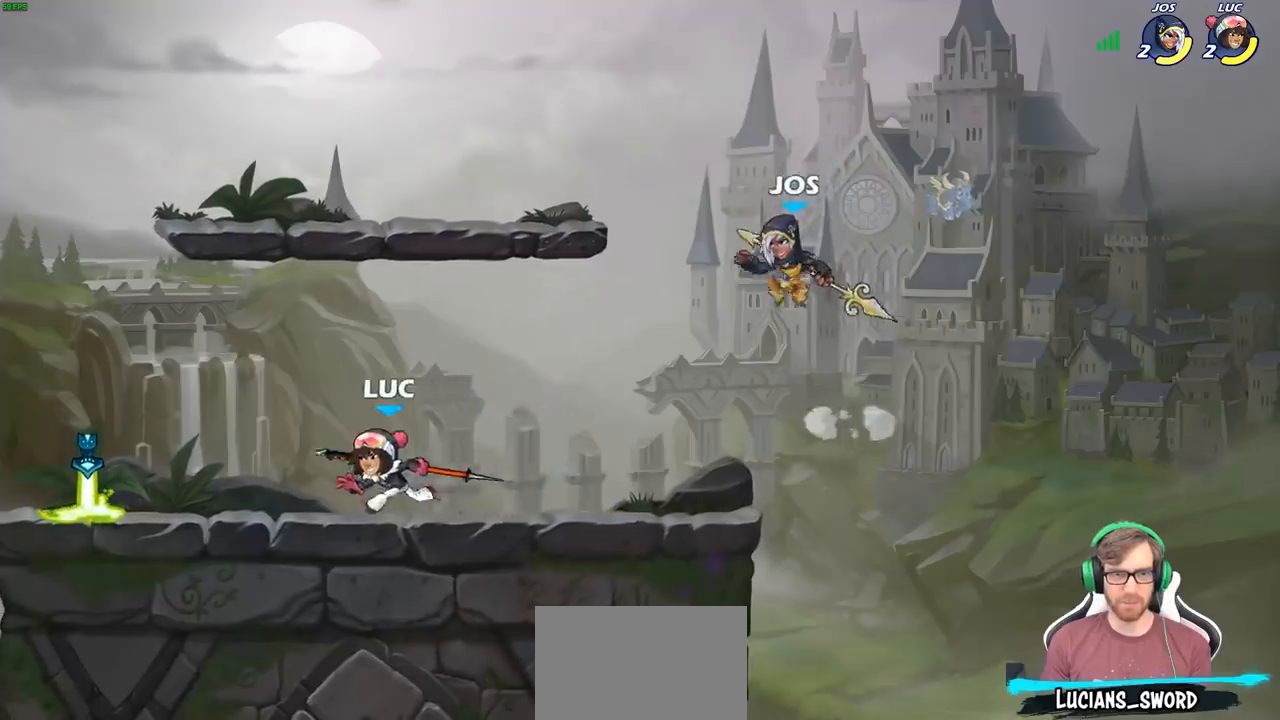
{"buttons": [], "left_stick": "right", "right_stick": "center", "events": [[50, "left_stick", "up-left"], [150, "left_stick", "up"], [367, "left_stick", "right"]]}
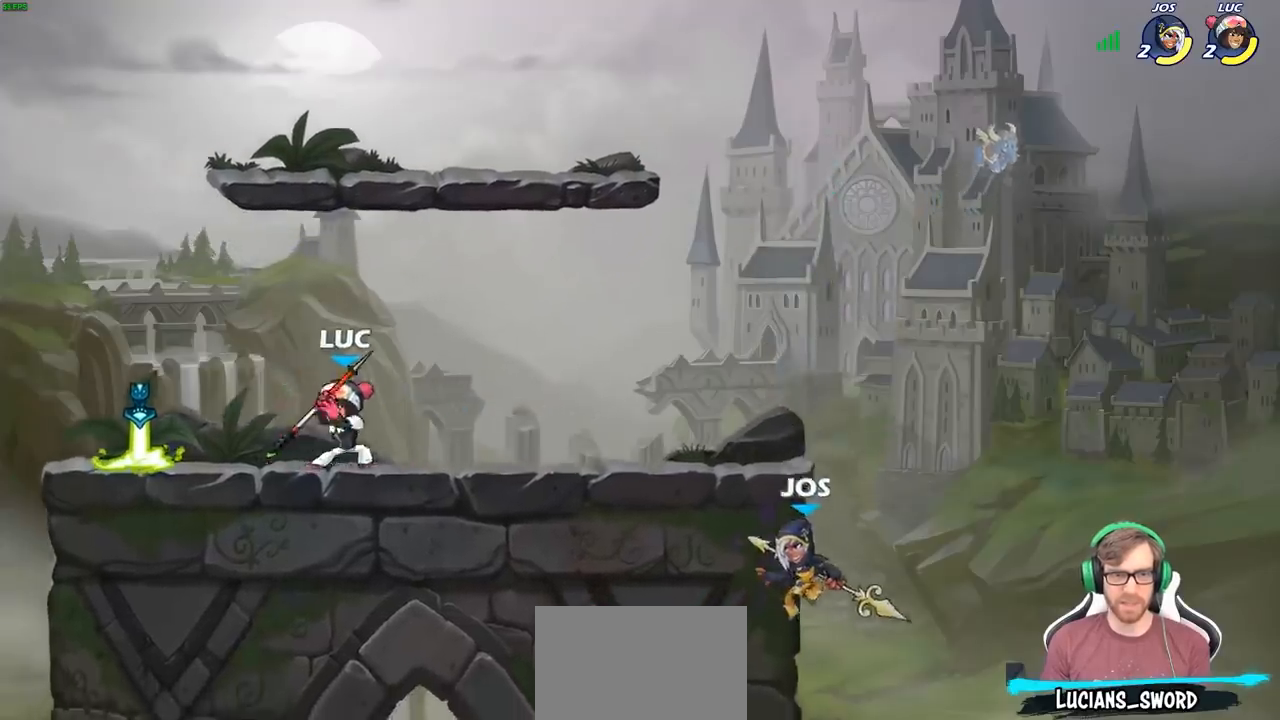
{"buttons": [], "left_stick": "right", "right_stick": "center", "events": [[17, "R2", "down"], [233, "R2", "up"]]}
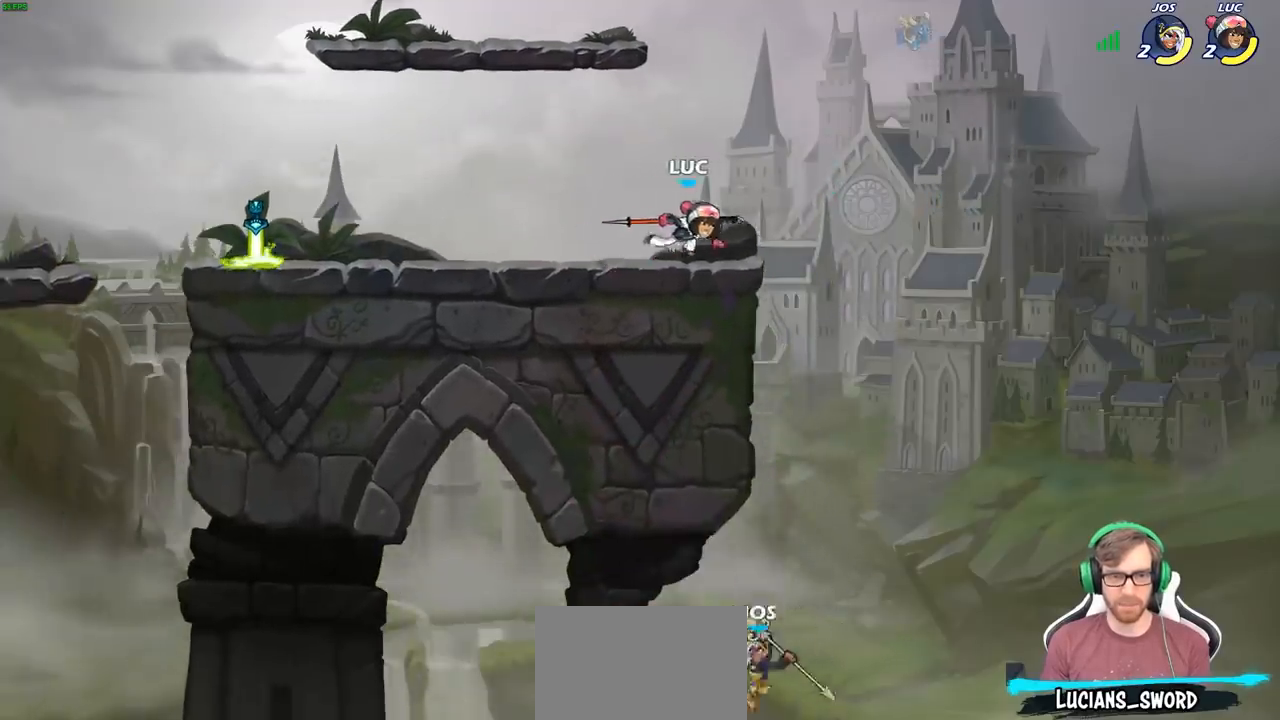
{"buttons": [], "left_stick": "center", "right_stick": "center", "events": [[133, "left_stick", "up-left"], [217, "left_stick", "center"]]}
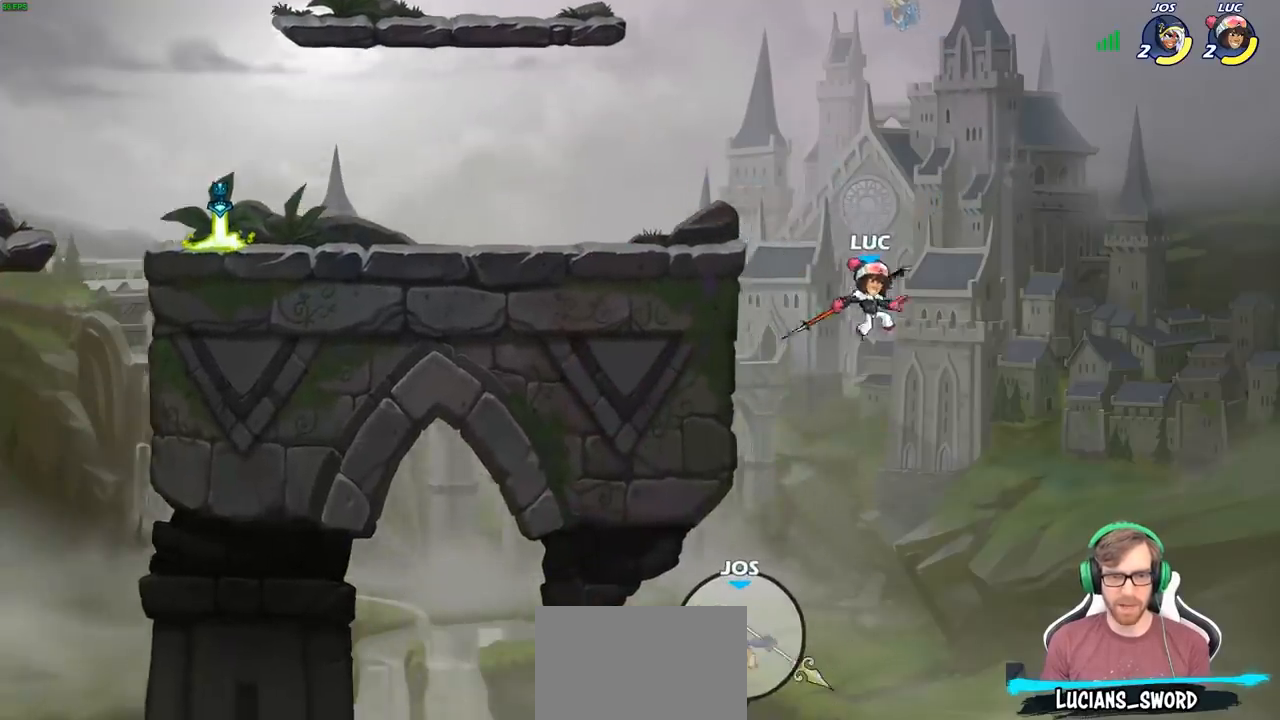
{"buttons": [], "left_stick": "left", "right_stick": "center", "events": [[83, "left_stick", "left"], [167, "CROSS", "down"], [317, "CROSS", "up"], [317, "left_stick", "center"], [433, "left_stick", "left"]]}
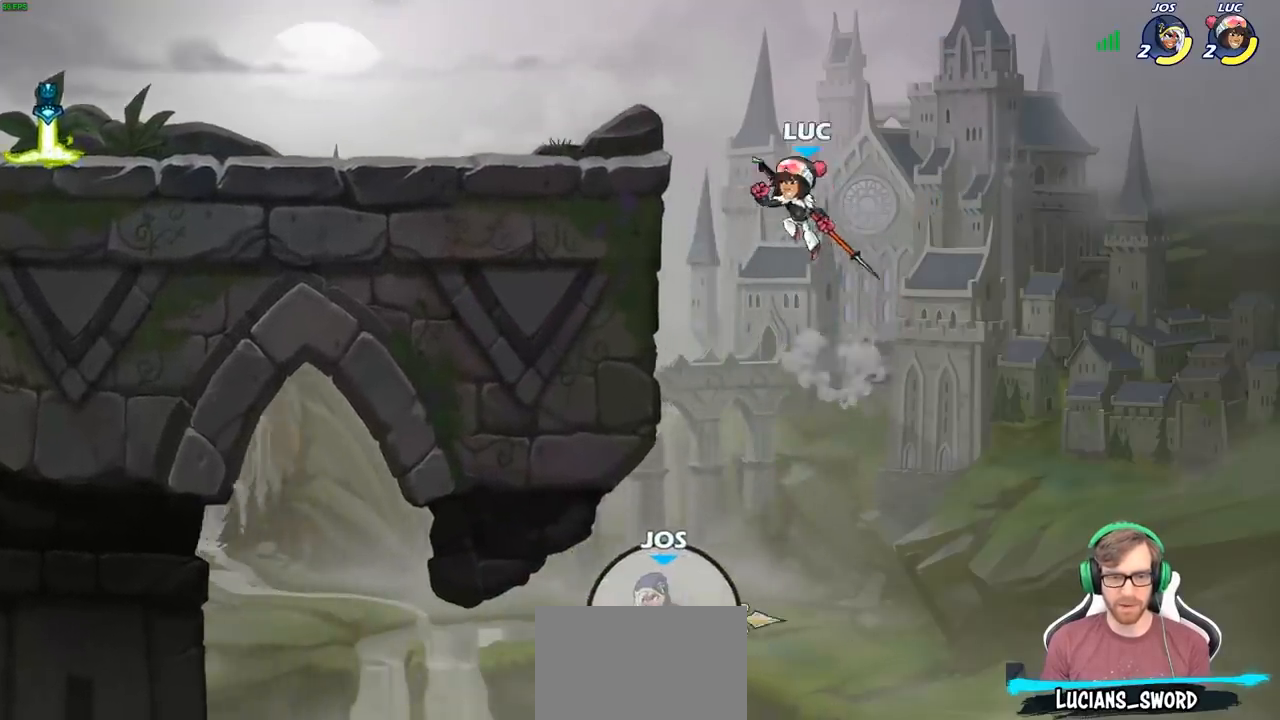
{"buttons": ["CROSS"], "left_stick": "center", "right_stick": "center", "events": [[183, "left_stick", "center"], [433, "CROSS", "down"]]}
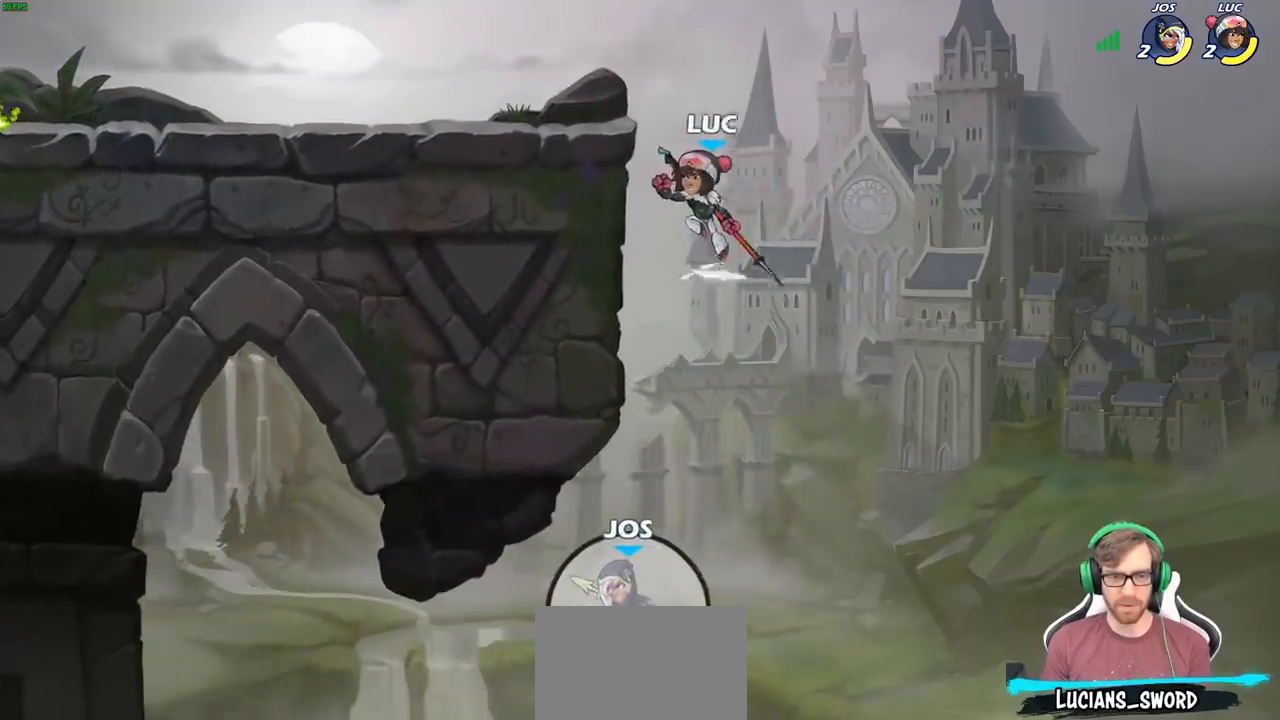
{"buttons": [], "left_stick": "down-left", "right_stick": "center", "events": [[83, "left_stick", "left"], [133, "CROSS", "up"], [383, "left_stick", "down-left"]]}
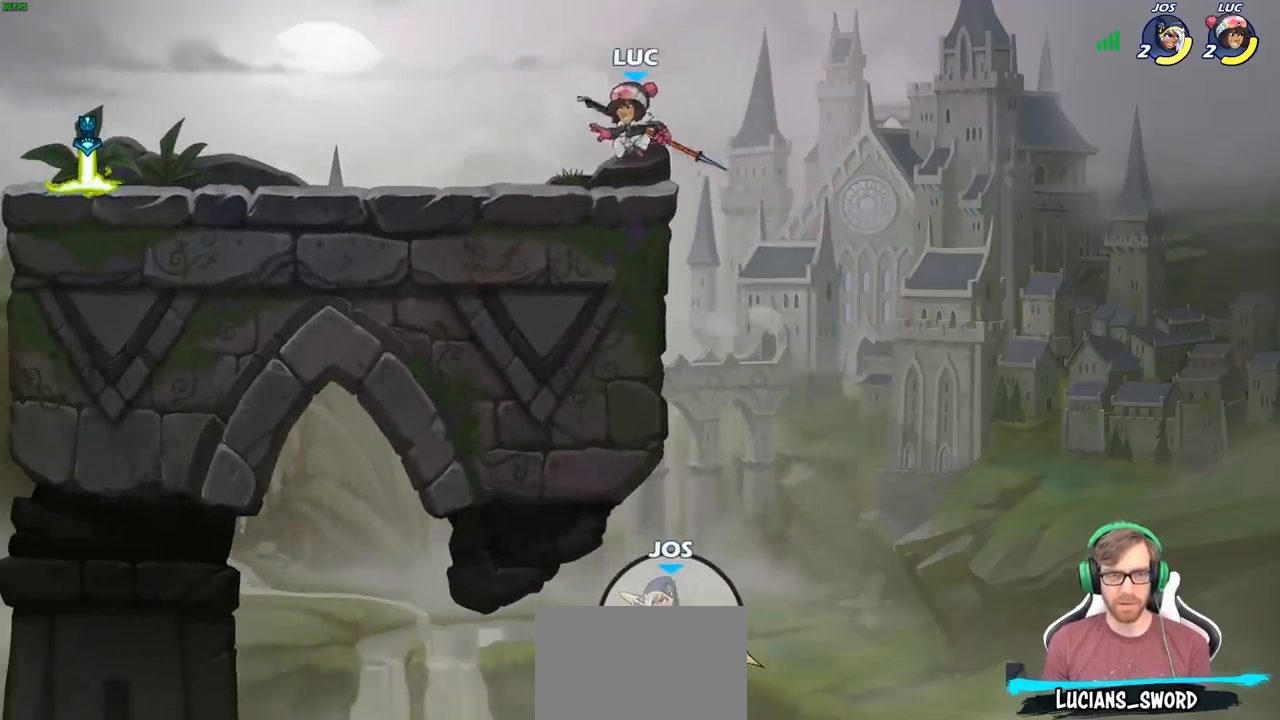
{"buttons": [], "left_stick": "center", "right_stick": "down-right", "events": [[33, "left_stick", "center"], [283, "right_stick", "down-right"]]}
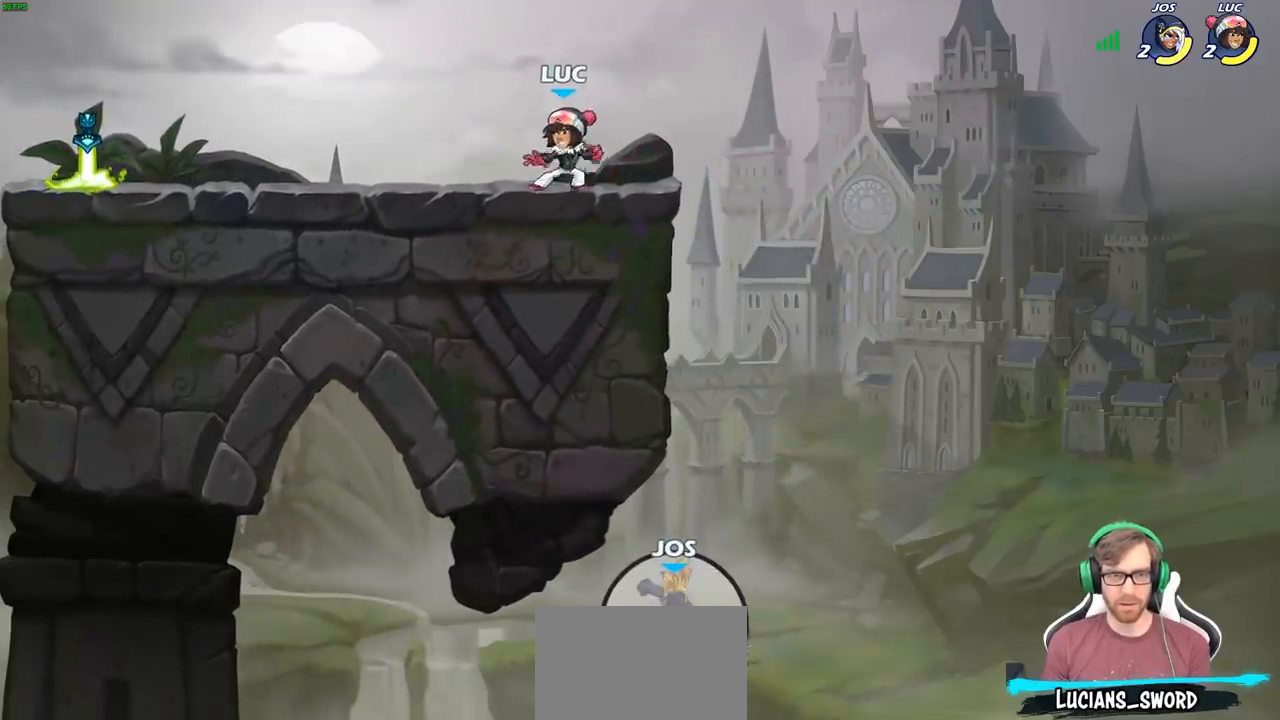
{"buttons": [], "left_stick": "center", "right_stick": "down-right", "events": []}
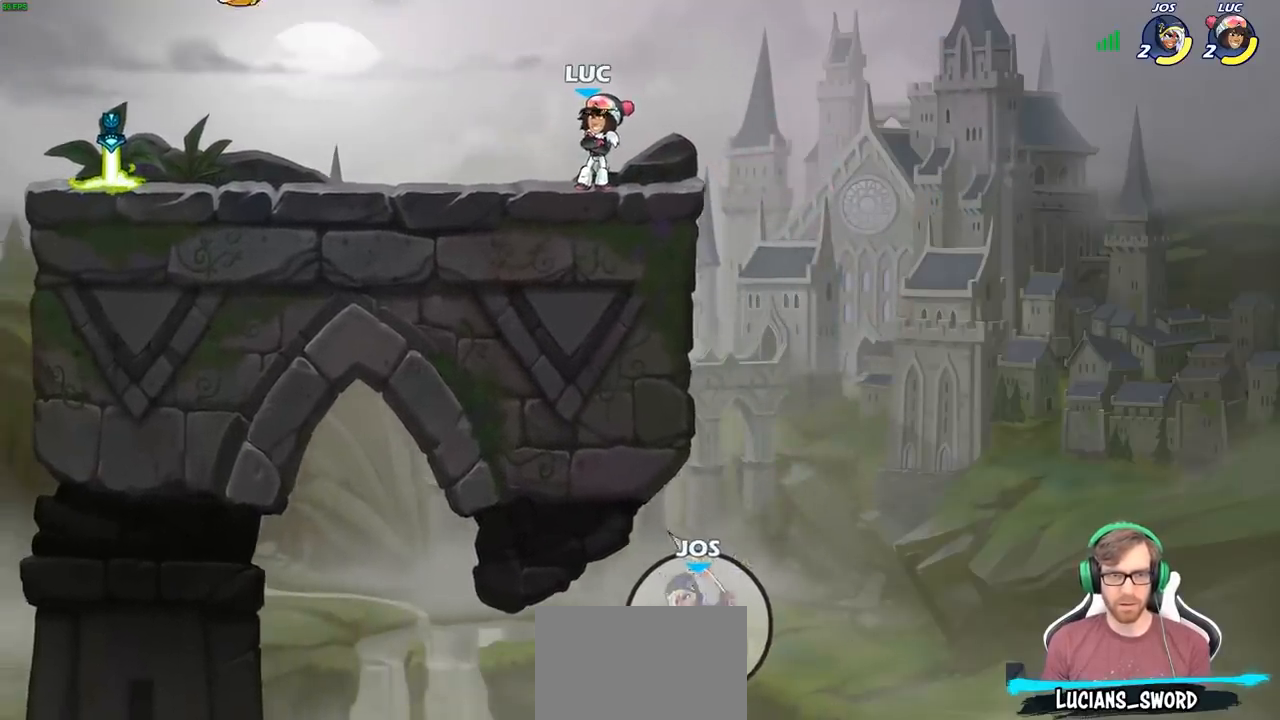
{"buttons": [], "left_stick": "center", "right_stick": "down-right", "events": []}
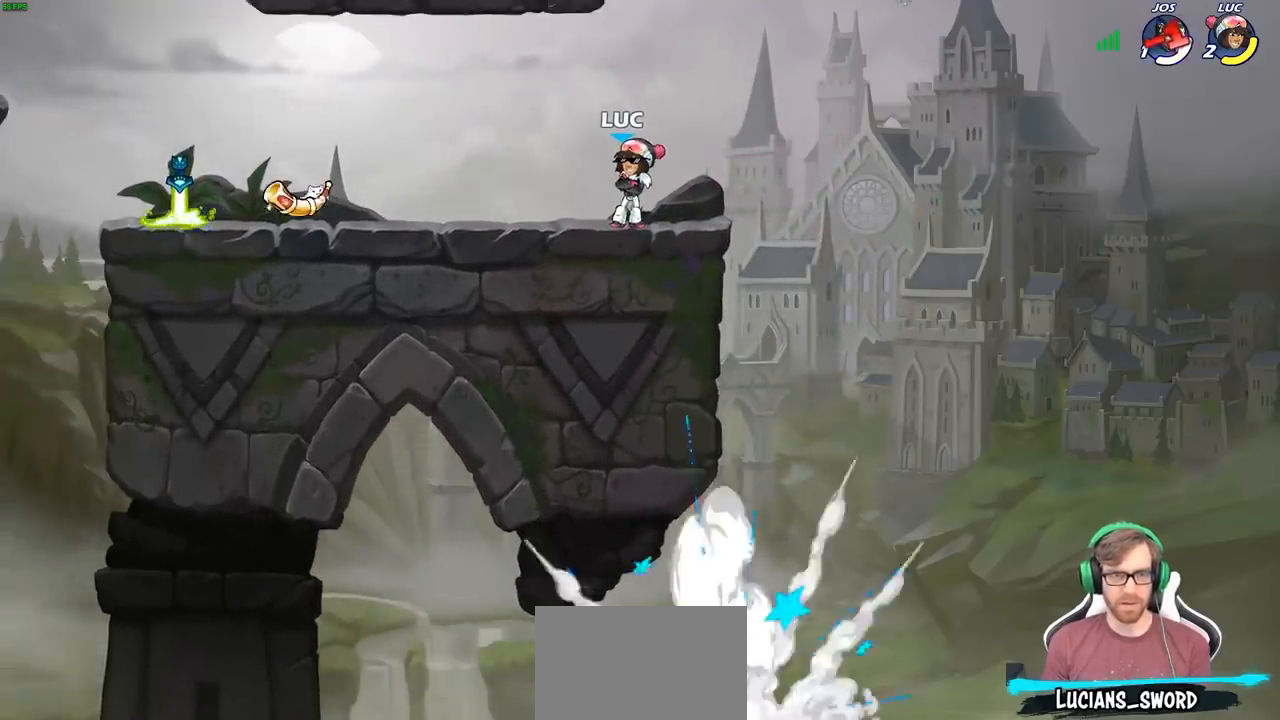
{"buttons": [], "left_stick": "center", "right_stick": "center", "events": [[233, "right_stick", "center"]]}
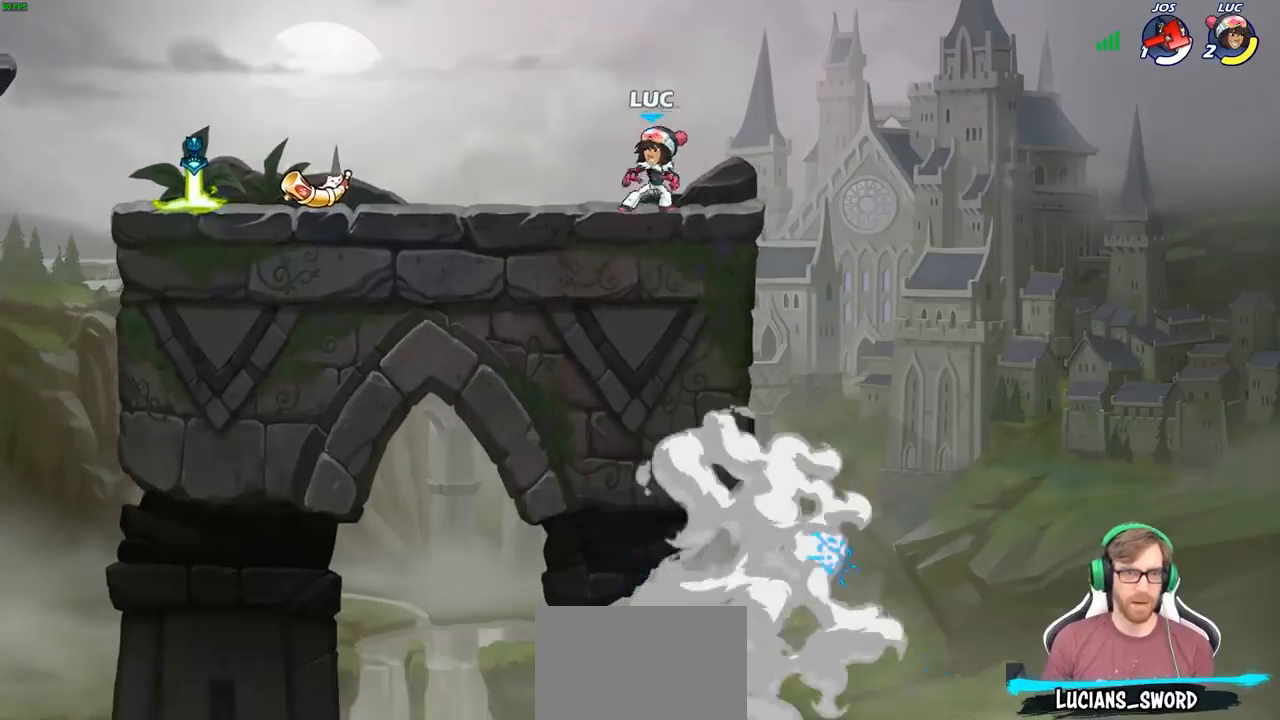
{"buttons": [], "left_stick": "down-left", "right_stick": "center", "events": [[67, "left_stick", "left"], [283, "R2", "down"], [317, "CROSS", "down"], [383, "CROSS", "up"], [467, "R2", "up"], [467, "left_stick", "down-left"]]}